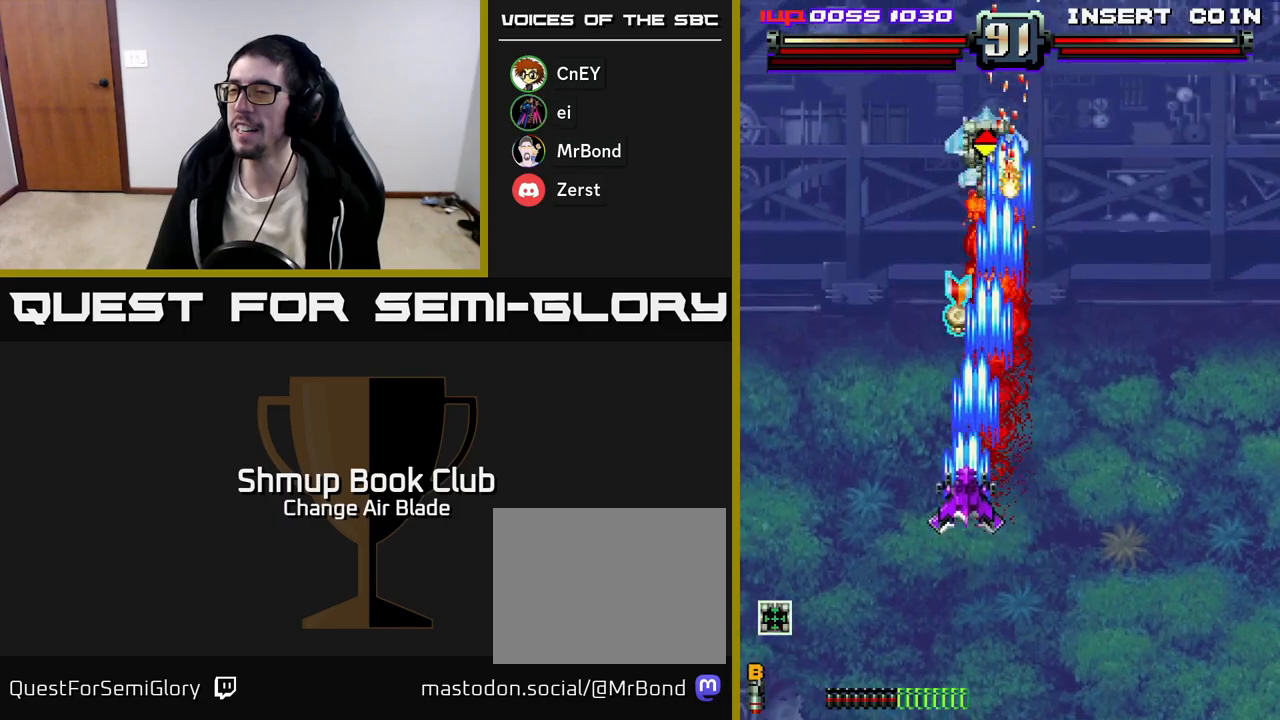
Gameplay with a controller (Xbox layout); each line is a JSON object with the inputs held at the frame after it. "events" lists button and stick changes between this image and that frame as [ms after this image, input, new state], when the widget could be followed in between.
{"buttons": ["A", "DPAD_RIGHT"], "left_stick": "center", "right_stick": "center", "events": [[33, "DPAD_LEFT", "up"], [33, "DPAD_UP", "down"], [67, "DPAD_RIGHT", "down"], [183, "DPAD_RIGHT", "up"], [233, "DPAD_LEFT", "down"], [383, "DPAD_LEFT", "up"], [417, "DPAD_RIGHT", "down"], [483, "DPAD_UP", "up"]]}
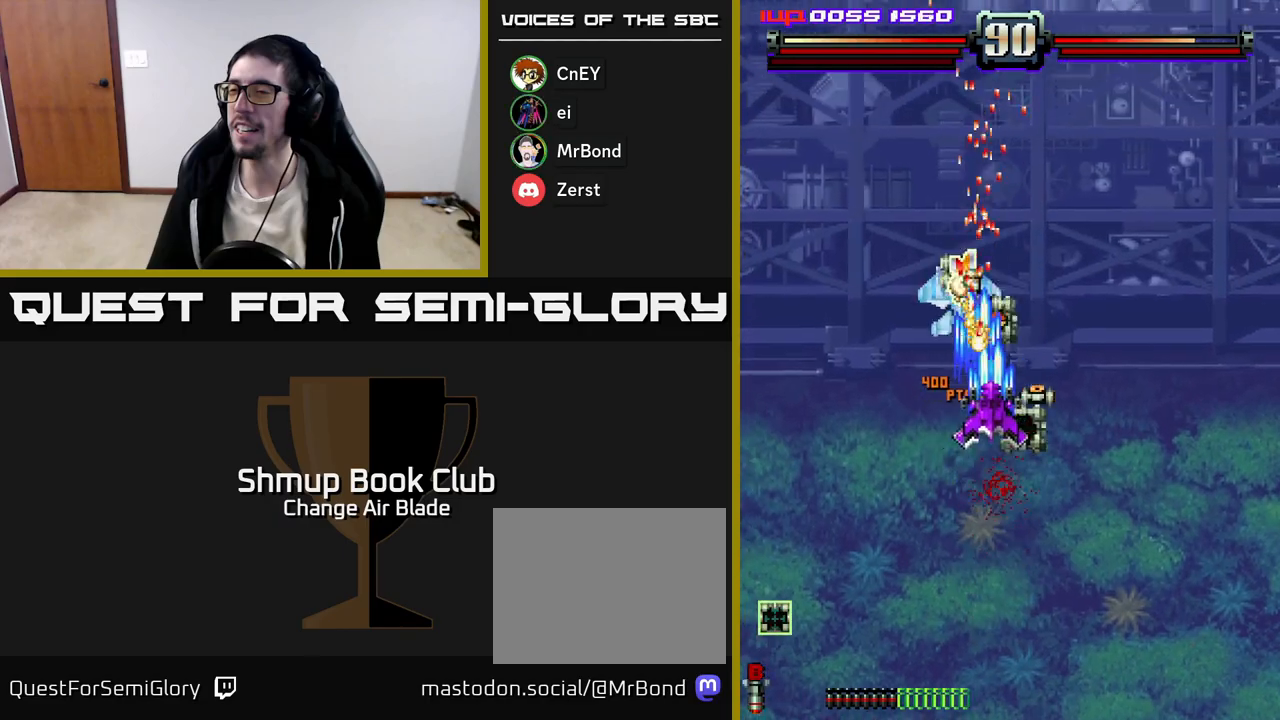
{"buttons": ["A", "DPAD_DOWN"], "left_stick": "center", "right_stick": "center", "events": [[50, "DPAD_DOWN", "down"], [83, "X", "down"], [150, "DPAD_RIGHT", "up"], [183, "X", "up"], [300, "DPAD_LEFT", "down"], [500, "DPAD_LEFT", "up"]]}
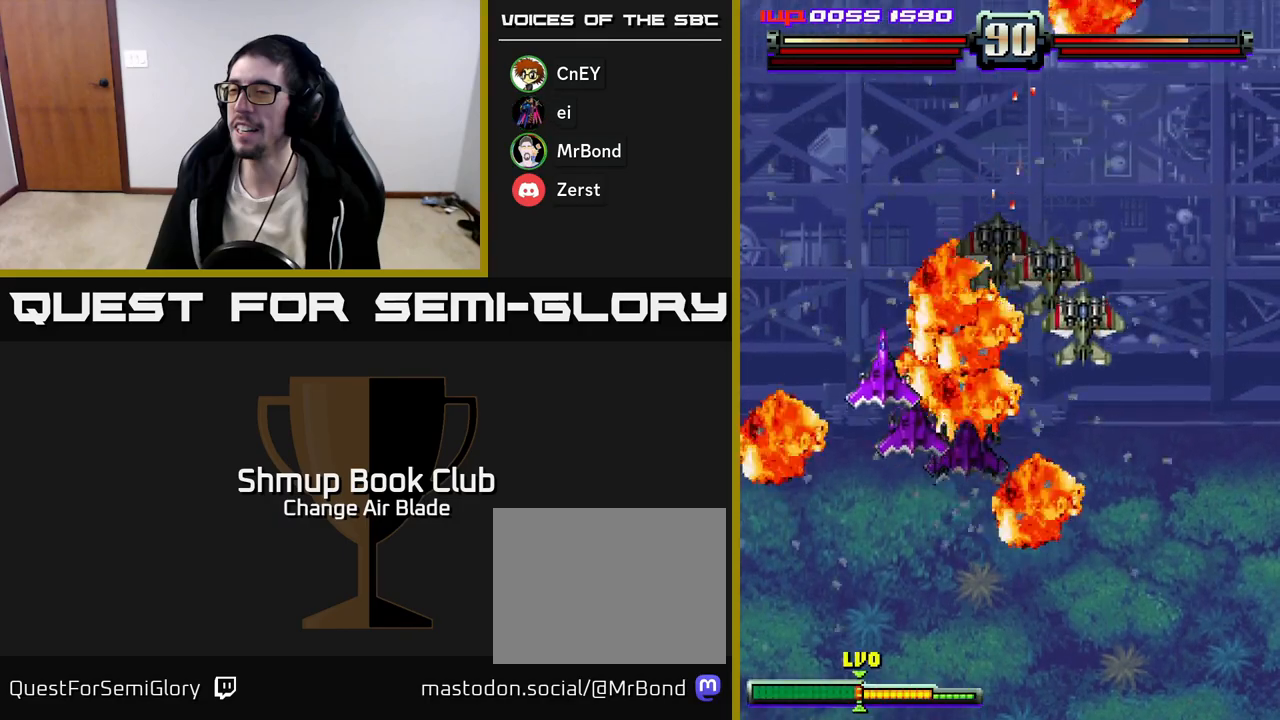
{"buttons": ["A", "DPAD_DOWN"], "left_stick": "center", "right_stick": "center", "events": [[83, "DPAD_RIGHT", "down"], [250, "DPAD_DOWN", "up"], [267, "DPAD_RIGHT", "up"], [483, "DPAD_DOWN", "down"]]}
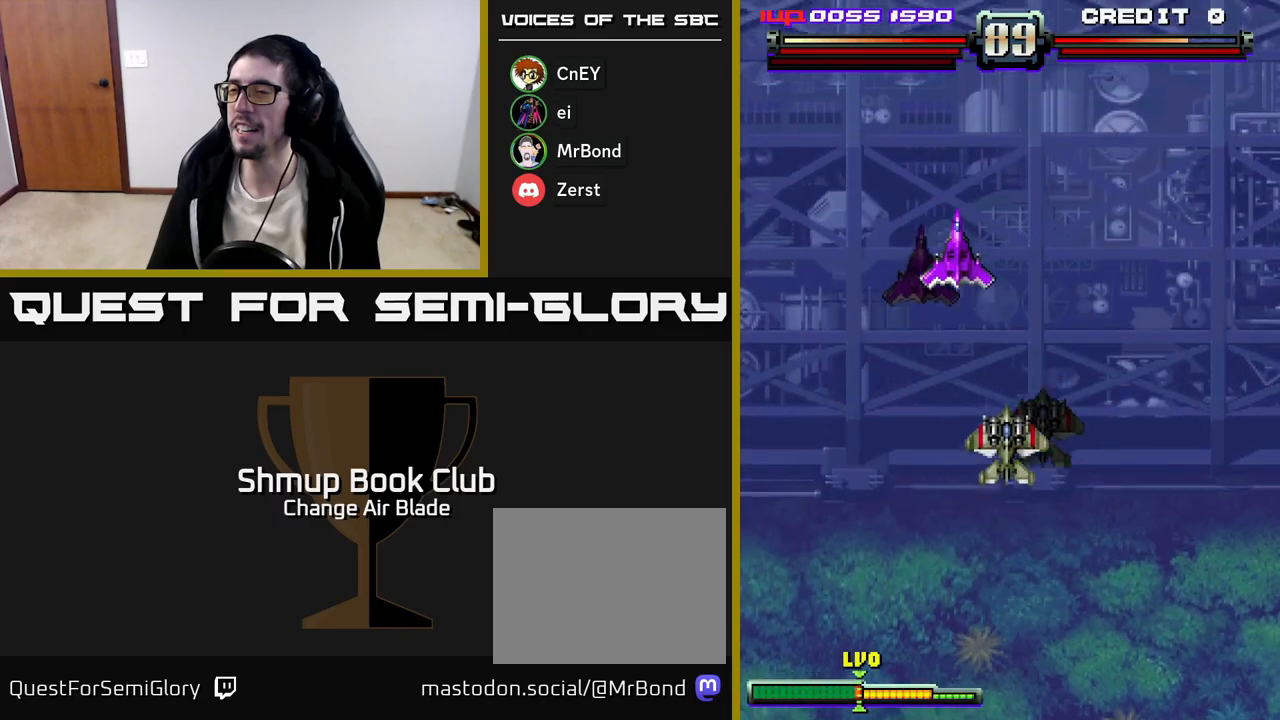
{"buttons": ["A", "DPAD_DOWN", "DPAD_RIGHT"], "left_stick": "center", "right_stick": "center", "events": [[350, "DPAD_RIGHT", "down"], [383, "X", "down"], [500, "X", "up"]]}
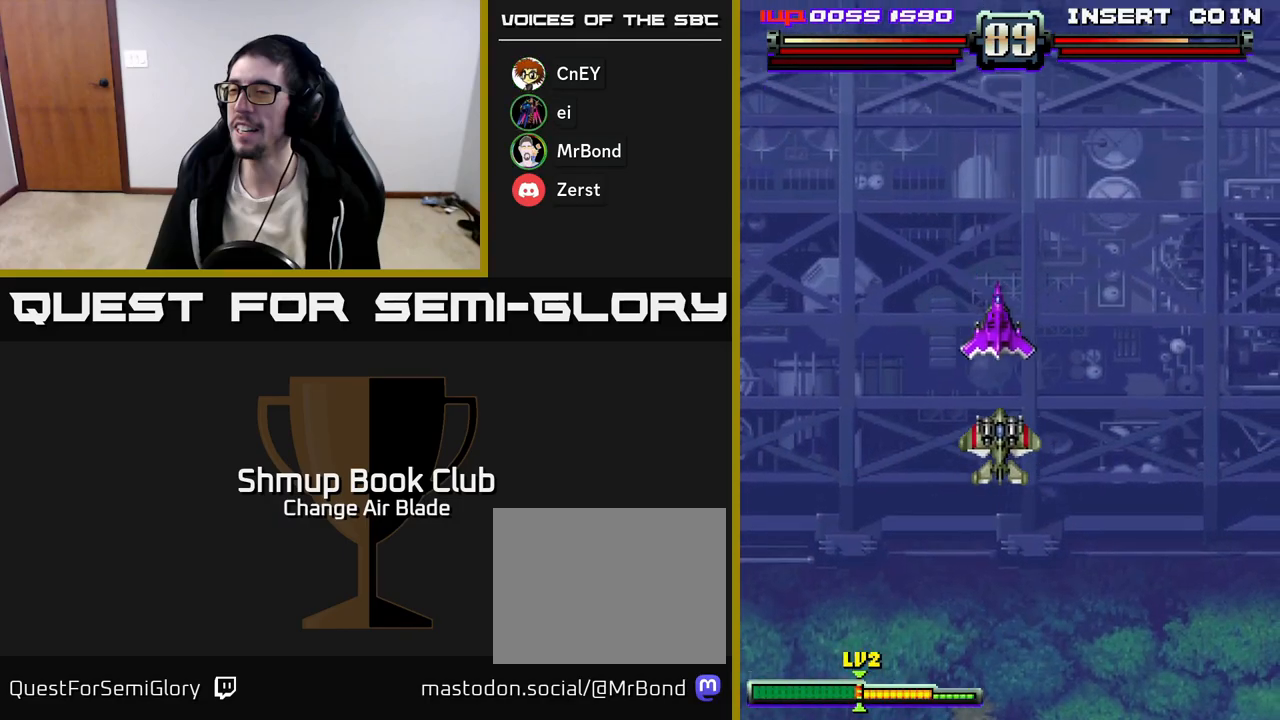
{"buttons": ["A", "DPAD_UP"], "left_stick": "center", "right_stick": "center"}
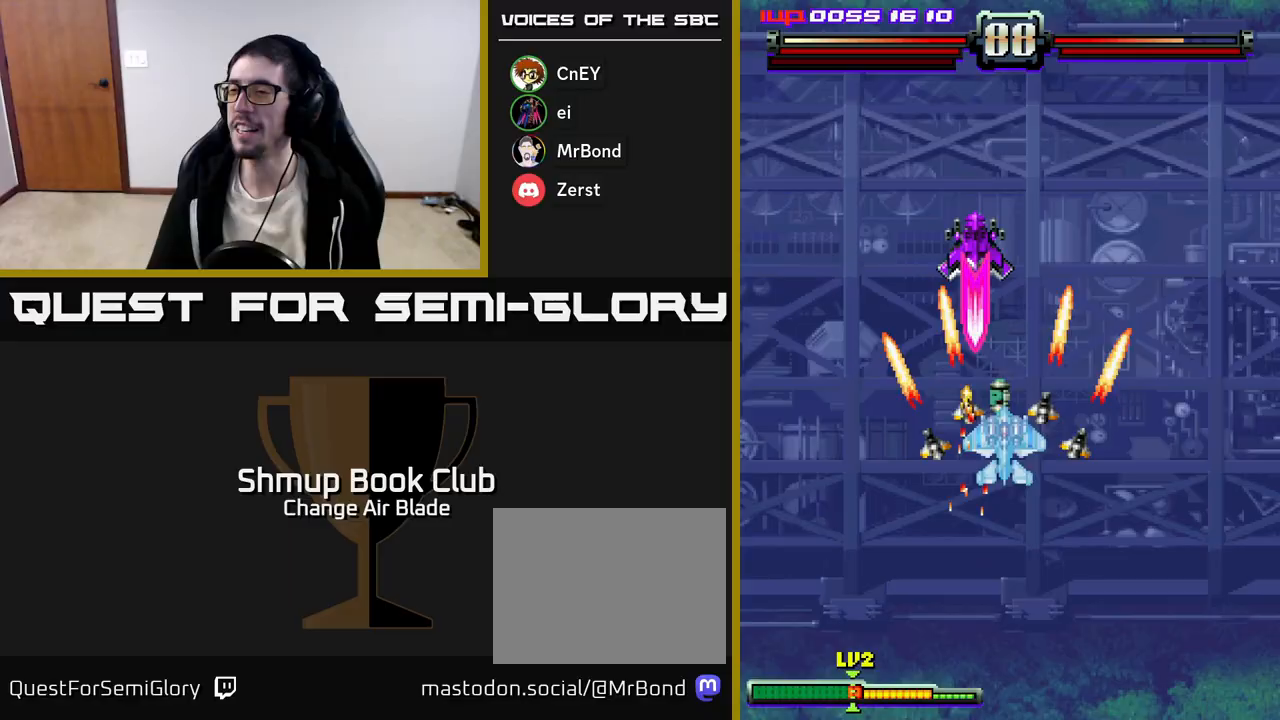
{"buttons": ["A", "DPAD_UP", "DPAD_LEFT"], "left_stick": "center", "right_stick": "center", "events": [[17, "DPAD_RIGHT", "down"], [83, "X", "down"], [167, "DPAD_RIGHT", "up"], [183, "X", "up"], [217, "DPAD_RIGHT", "down"], [233, "X", "down"], [250, "DPAD_RIGHT", "up"], [350, "X", "up"], [400, "X", "down"], [450, "DPAD_LEFT", "down"], [500, "X", "up"]]}
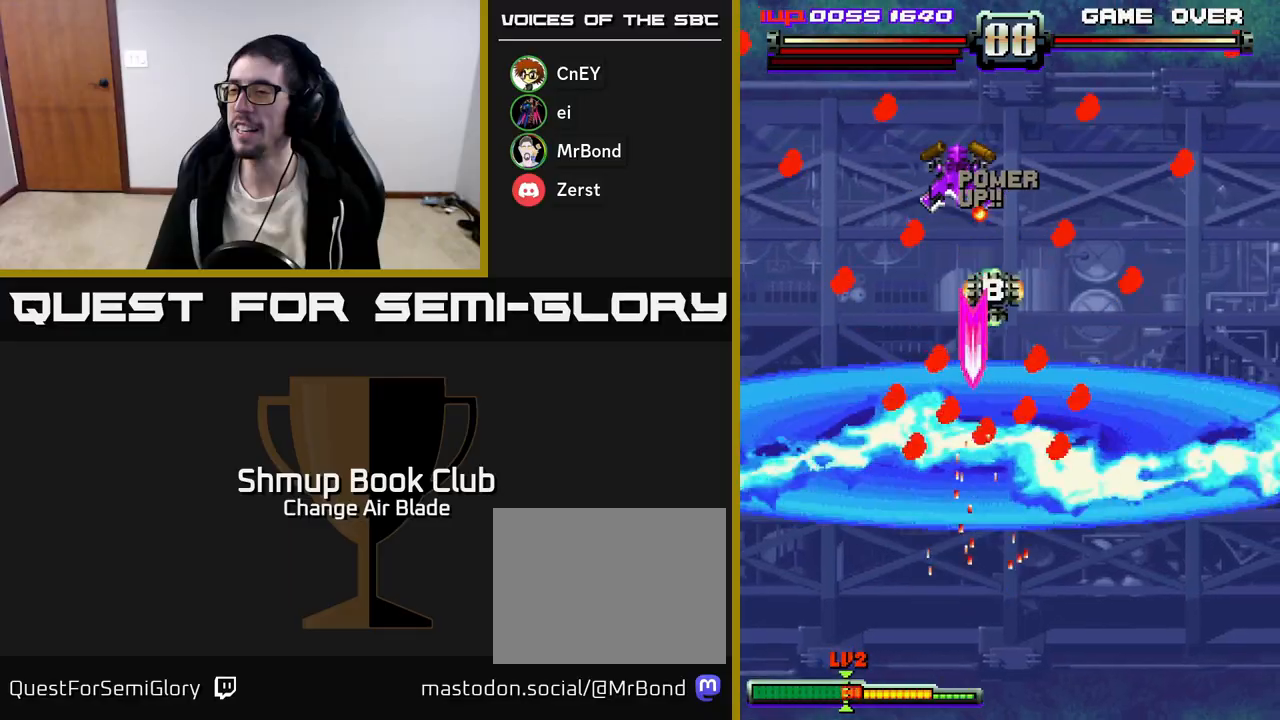
{"buttons": ["A", "DPAD_RIGHT"], "left_stick": "center", "right_stick": "center"}
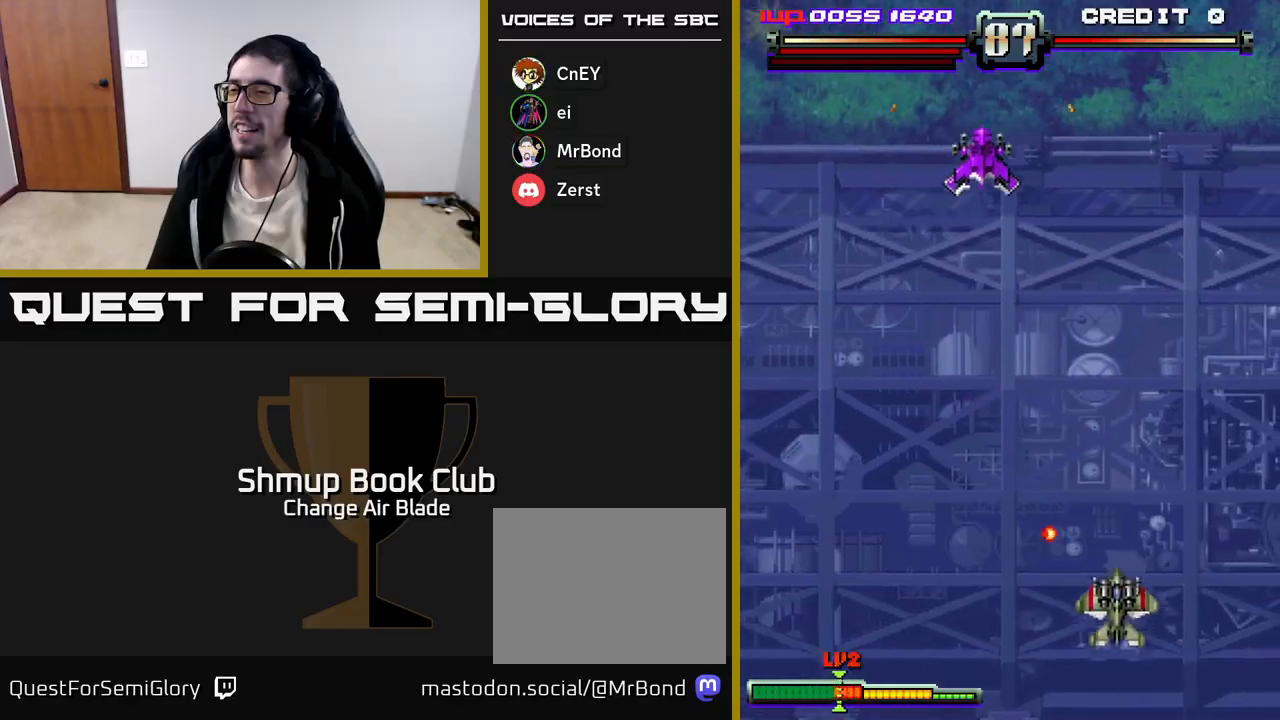
{"buttons": ["A", "DPAD_RIGHT"], "left_stick": "center", "right_stick": "center", "events": []}
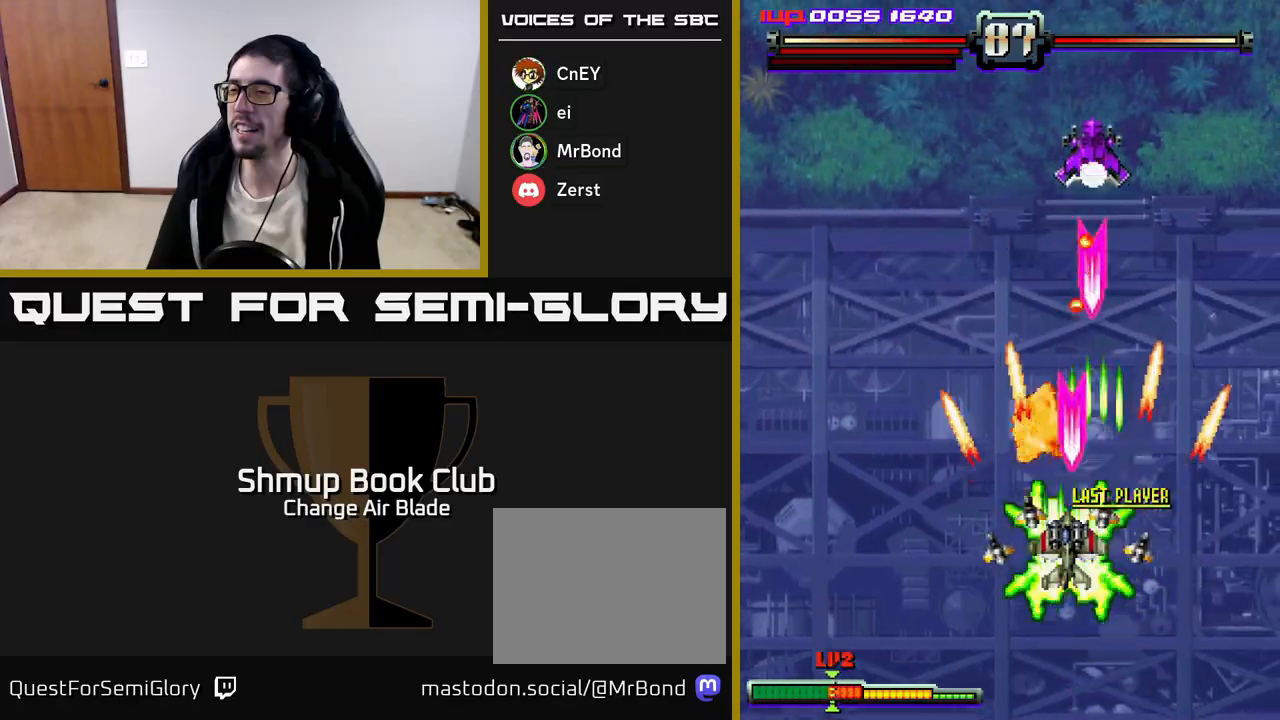
{"buttons": ["A", "DPAD_LEFT"], "left_stick": "center", "right_stick": "center", "events": [[17, "DPAD_RIGHT", "up"], [17, "DPAD_UP", "down"], [67, "DPAD_LEFT", "down"], [467, "DPAD_UP", "up"]]}
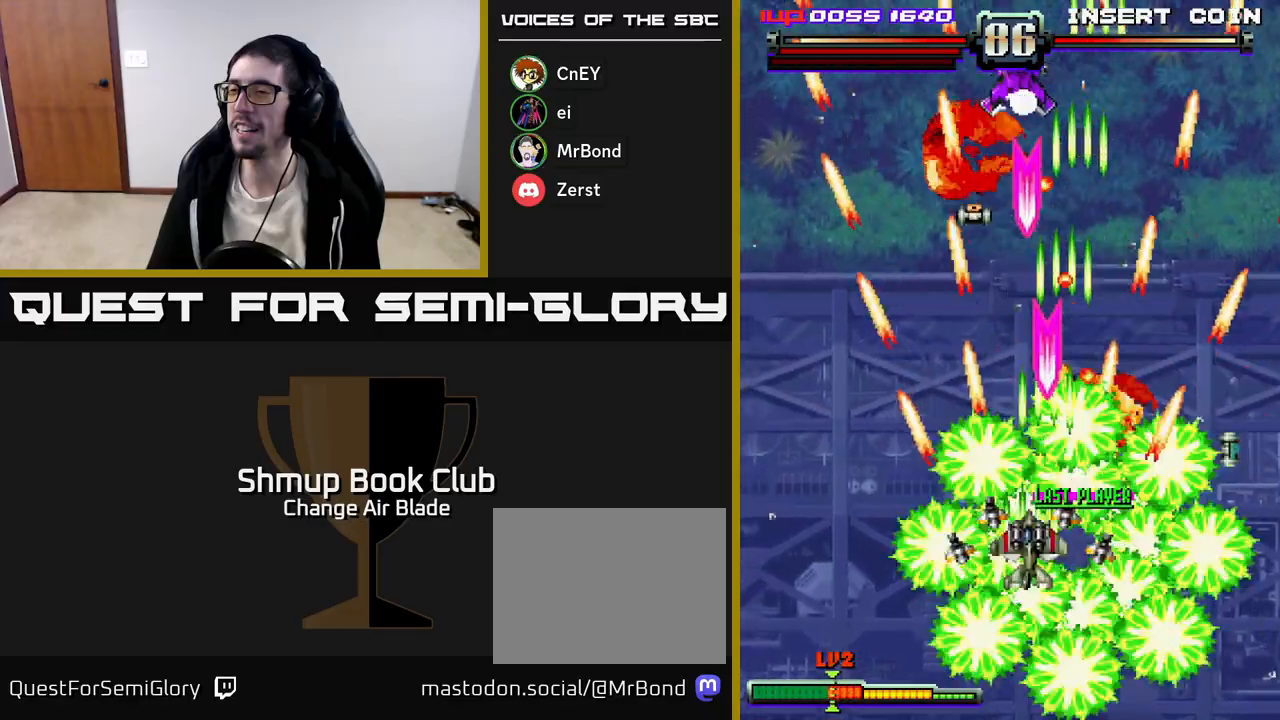
{"buttons": ["A", "DPAD_DOWN", "DPAD_LEFT"], "left_stick": "center", "right_stick": "center", "events": [[17, "X", "down"], [50, "A", "up"], [50, "DPAD_DOWN", "down"], [67, "DPAD_LEFT", "up"], [83, "A", "down"], [133, "X", "up"], [200, "DPAD_LEFT", "down"], [200, "X", "down"], [217, "DPAD_DOWN", "up"], [317, "X", "up"], [383, "DPAD_LEFT", "up"], [383, "X", "down"], [400, "DPAD_DOWN", "down"], [483, "X", "up"], [500, "DPAD_LEFT", "down"]]}
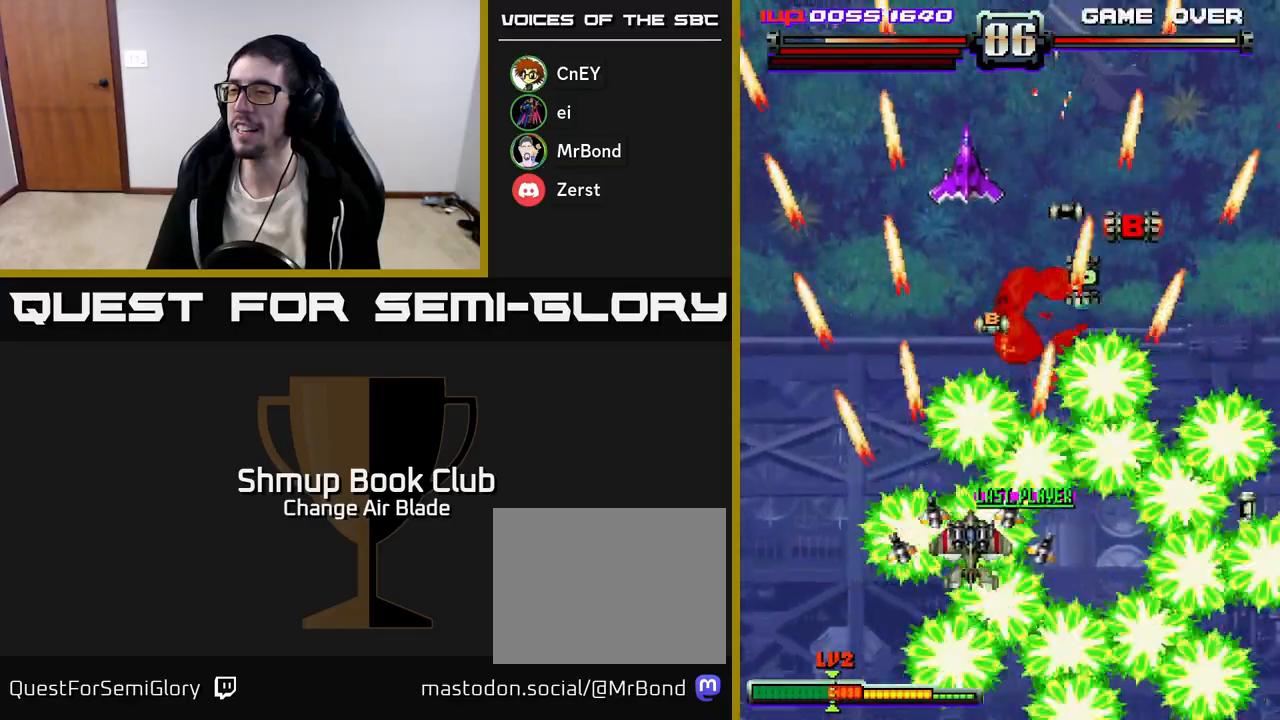
{"buttons": ["A", "X", "DPAD_UP", "DPAD_LEFT"], "left_stick": "center", "right_stick": "center"}
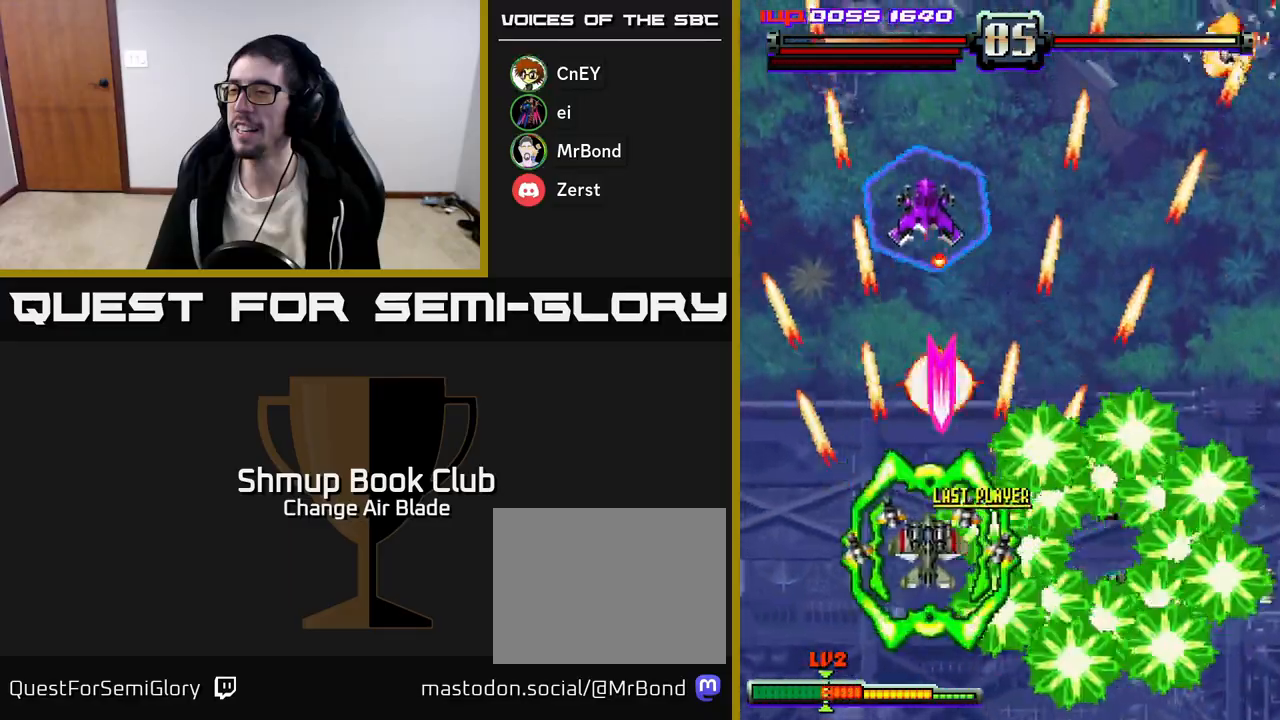
{"buttons": ["A", "X", "DPAD_UP"], "left_stick": "center", "right_stick": "center", "events": [[33, "X", "up"], [100, "X", "down"], [217, "X", "up"], [283, "X", "down"], [400, "X", "up"], [467, "X", "down"], [500, "DPAD_LEFT", "up"]]}
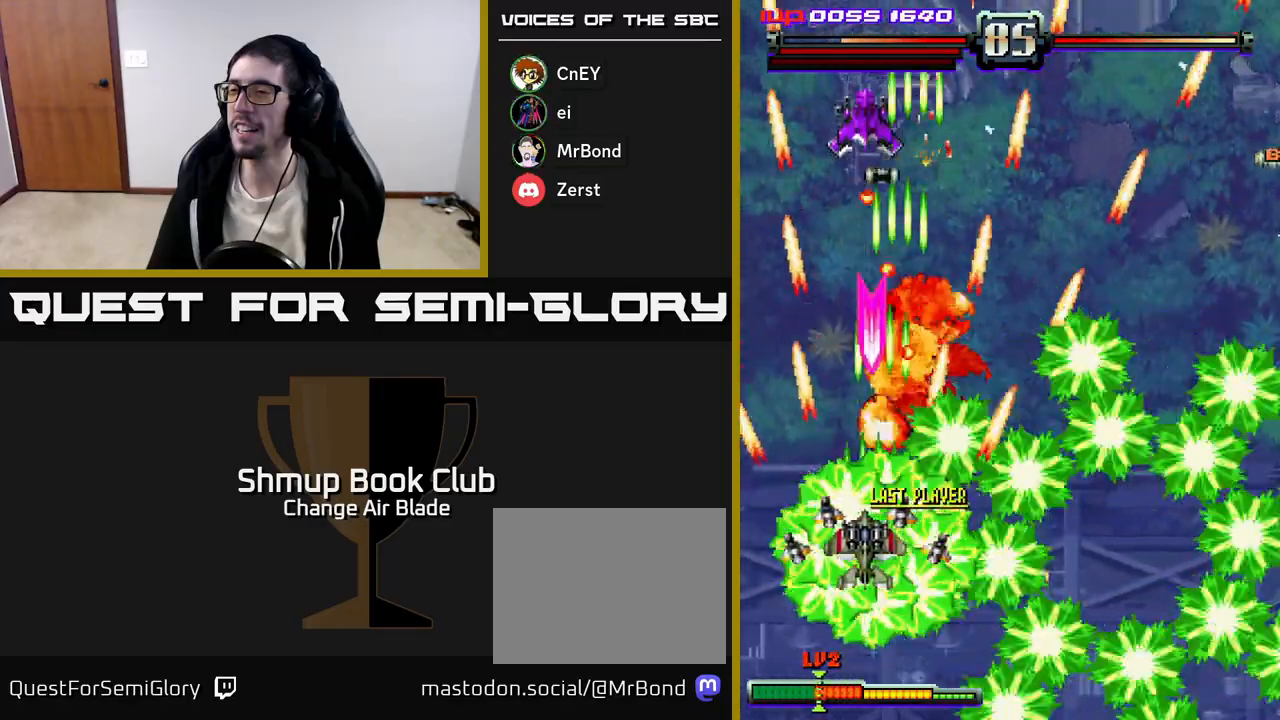
{"buttons": ["A", "DPAD_DOWN", "DPAD_LEFT"], "left_stick": "center", "right_stick": "center", "events": [[50, "DPAD_LEFT", "down"], [83, "X", "up"], [167, "X", "down"], [183, "DPAD_UP", "up"], [267, "DPAD_DOWN", "down"], [283, "X", "up"], [350, "X", "down"], [450, "X", "up"]]}
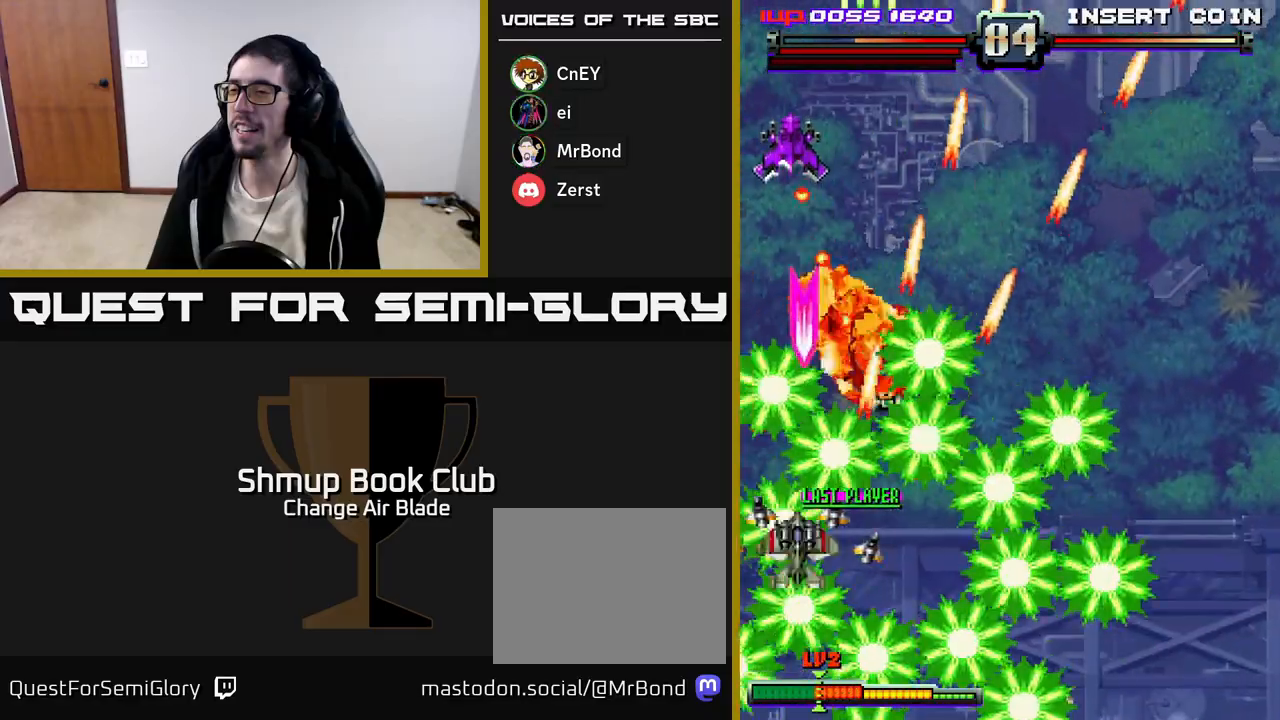
{"buttons": ["A", "X", "DPAD_UP", "DPAD_RIGHT"], "left_stick": "center", "right_stick": "center"}
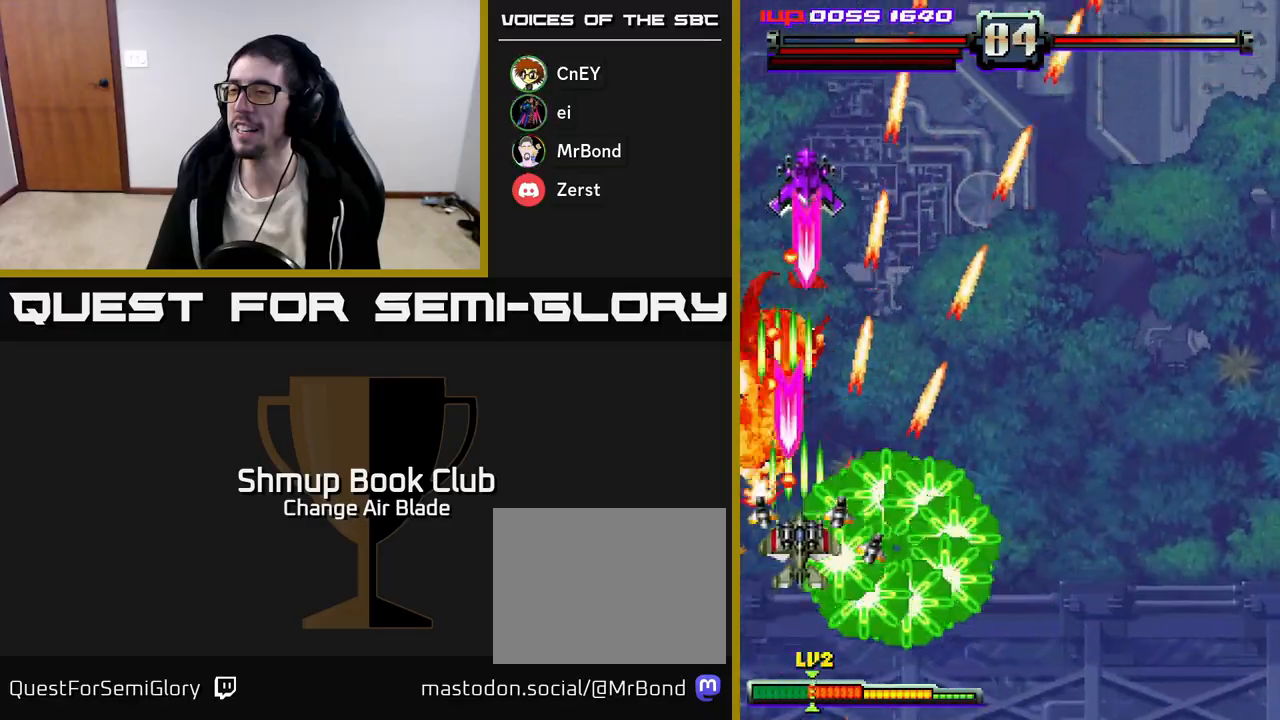
{"buttons": ["A", "X", "DPAD_RIGHT"], "left_stick": "center", "right_stick": "center", "events": [[17, "X", "up"], [83, "X", "down"], [183, "DPAD_UP", "up"], [200, "X", "up"], [217, "DPAD_RIGHT", "up"], [250, "DPAD_LEFT", "down"], [283, "X", "down"], [300, "DPAD_UP", "down"], [383, "DPAD_LEFT", "up"], [400, "X", "up"], [417, "DPAD_RIGHT", "down"], [483, "X", "down"], [500, "DPAD_UP", "up"]]}
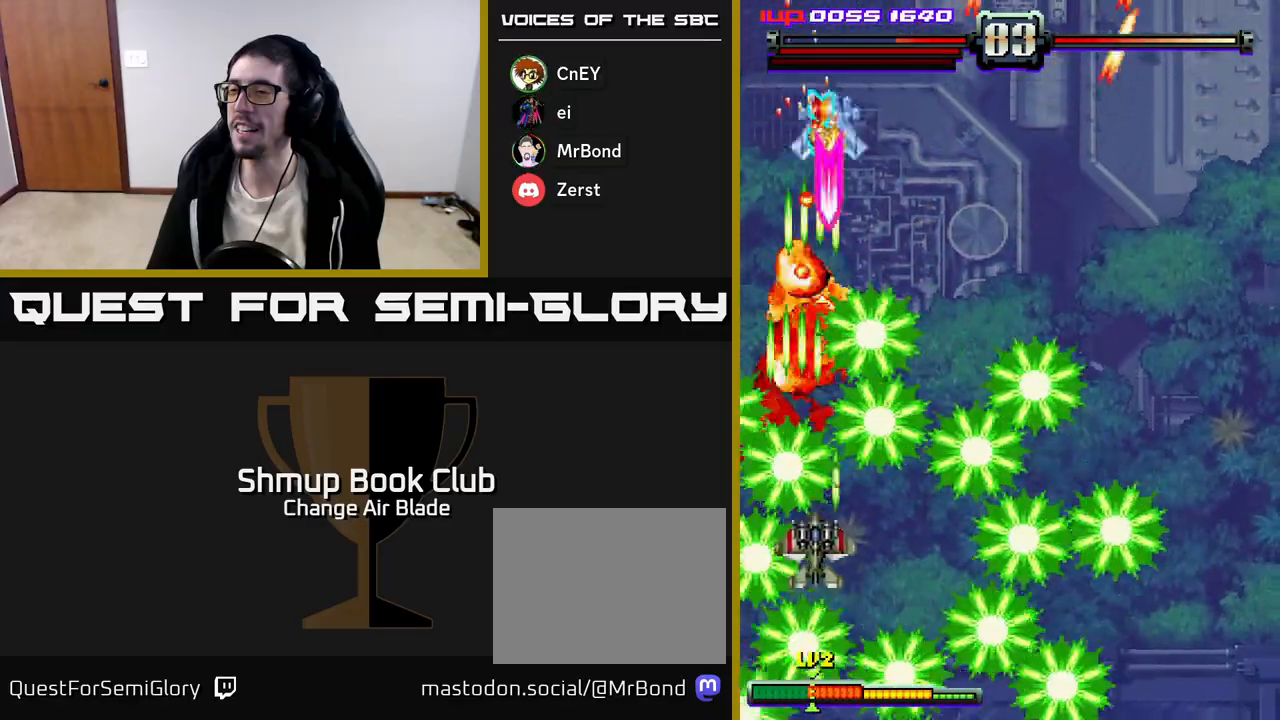
{"buttons": ["A", "DPAD_DOWN", "DPAD_RIGHT"], "left_stick": "center", "right_stick": "center", "events": [[83, "X", "up"], [167, "X", "down"], [283, "X", "up"], [367, "X", "down"], [483, "DPAD_DOWN", "down"], [483, "X", "up"]]}
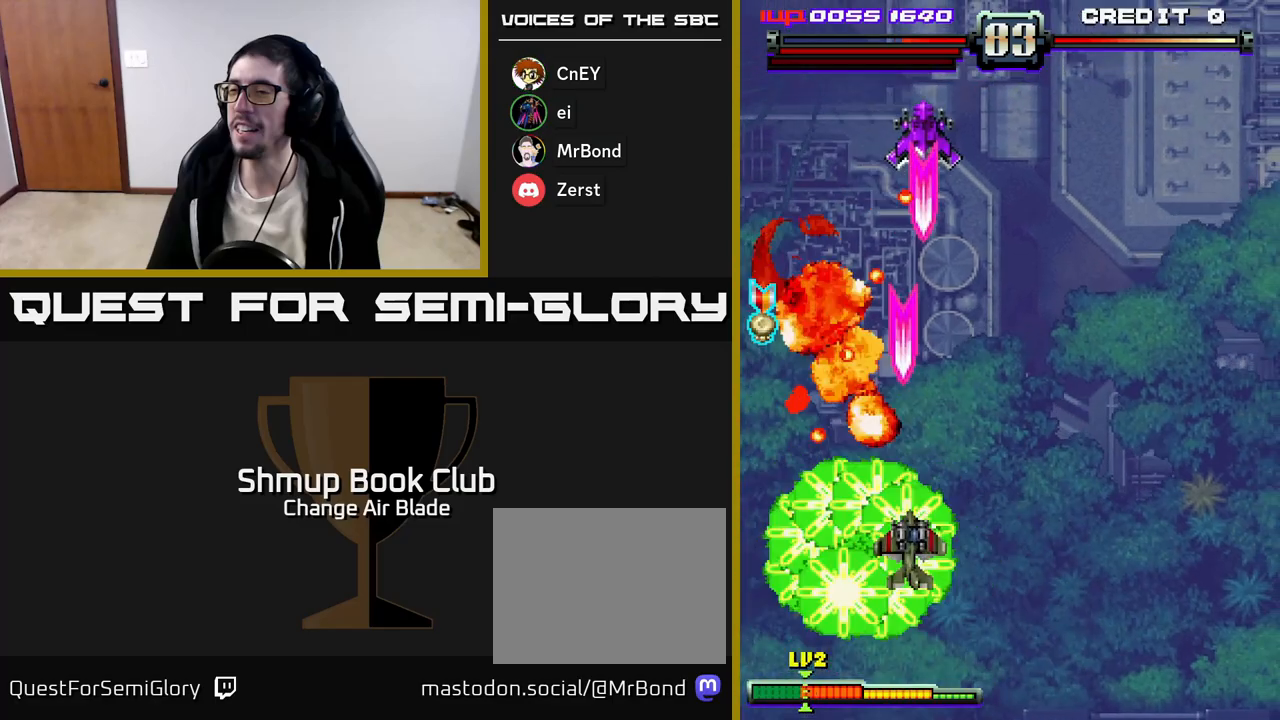
{"buttons": ["A", "X", "DPAD_RIGHT"], "left_stick": "center", "right_stick": "center", "events": [[67, "X", "down"], [150, "DPAD_DOWN", "up"], [167, "X", "up"], [250, "X", "down"], [367, "X", "up"], [433, "X", "down"]]}
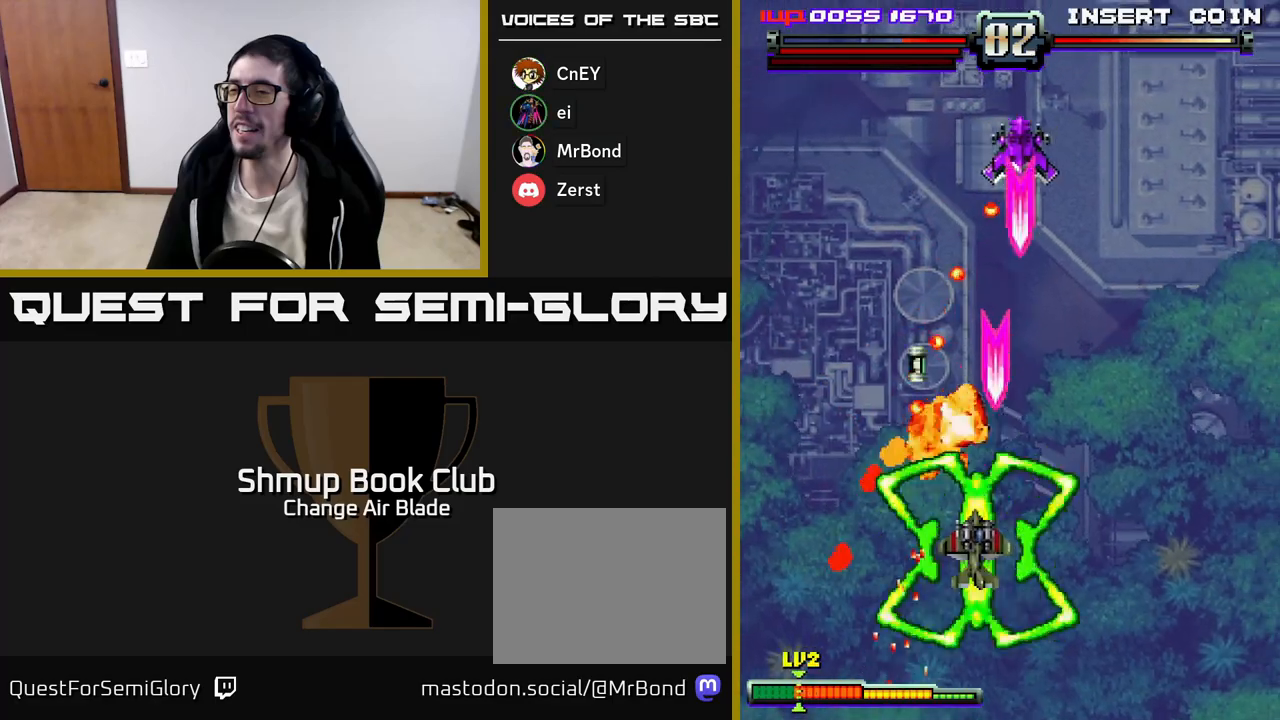
{"buttons": ["A", "X", "DPAD_RIGHT"], "left_stick": "center", "right_stick": "center", "events": [[33, "X", "up"], [83, "DPAD_RIGHT", "up"], [83, "DPAD_UP", "down"], [83, "X", "down"], [200, "DPAD_RIGHT", "down"], [200, "DPAD_UP", "up"], [200, "X", "up"], [267, "X", "down"], [383, "X", "up"], [433, "X", "down"]]}
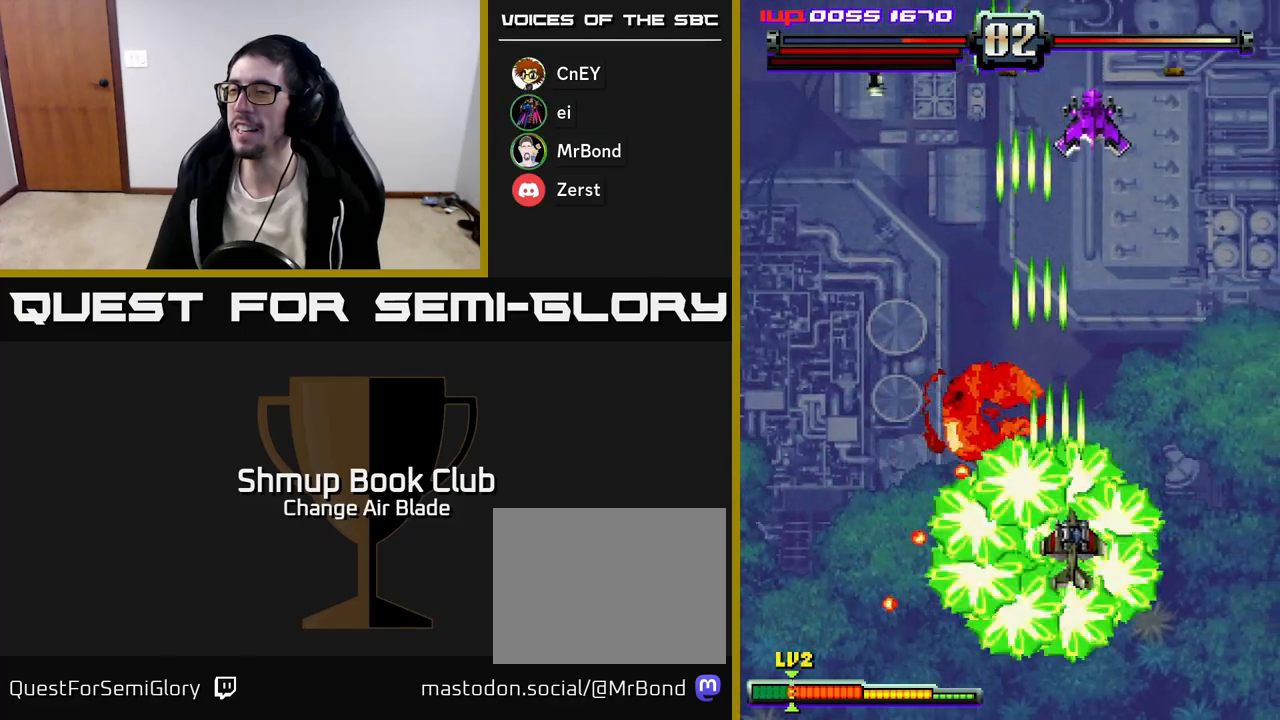
{"buttons": ["A", "X", "DPAD_DOWN", "DPAD_RIGHT"], "left_stick": "center", "right_stick": "center", "events": [[50, "X", "up"], [117, "X", "down"], [217, "X", "up"], [300, "X", "down"], [400, "X", "up"], [483, "DPAD_DOWN", "down"], [483, "X", "down"]]}
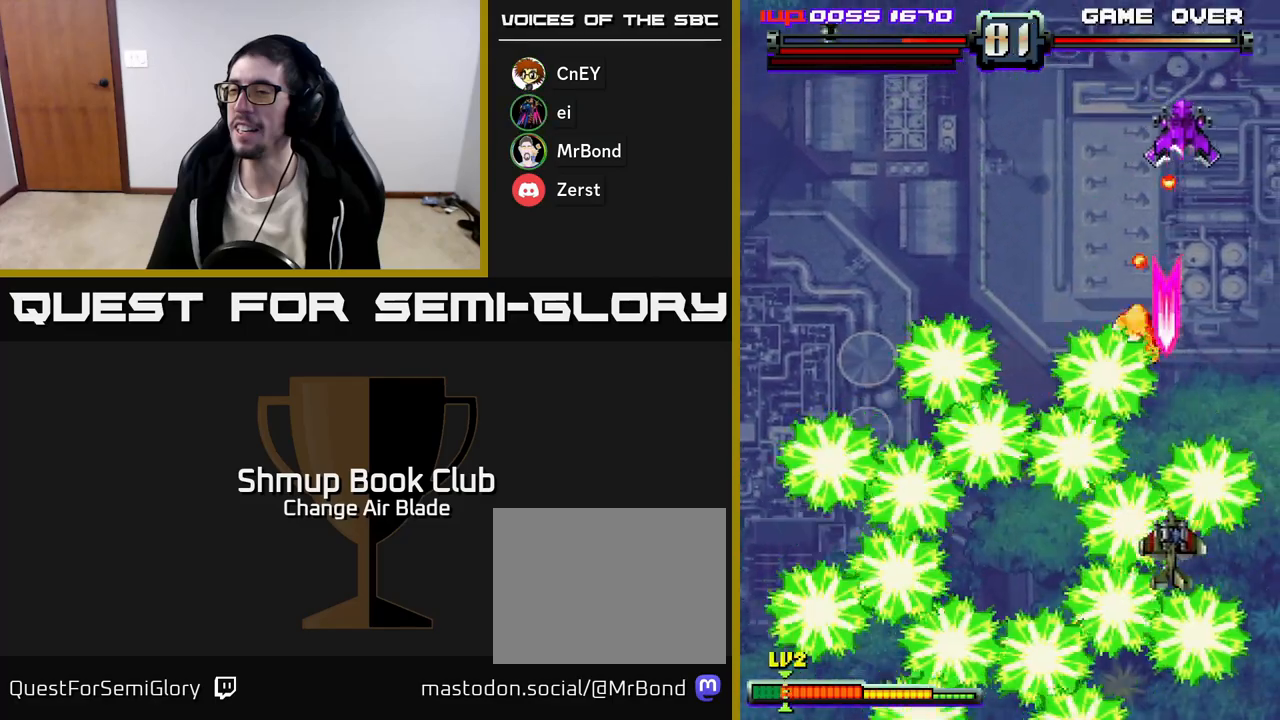
{"buttons": ["A", "DPAD_LEFT"], "left_stick": "center", "right_stick": "center"}
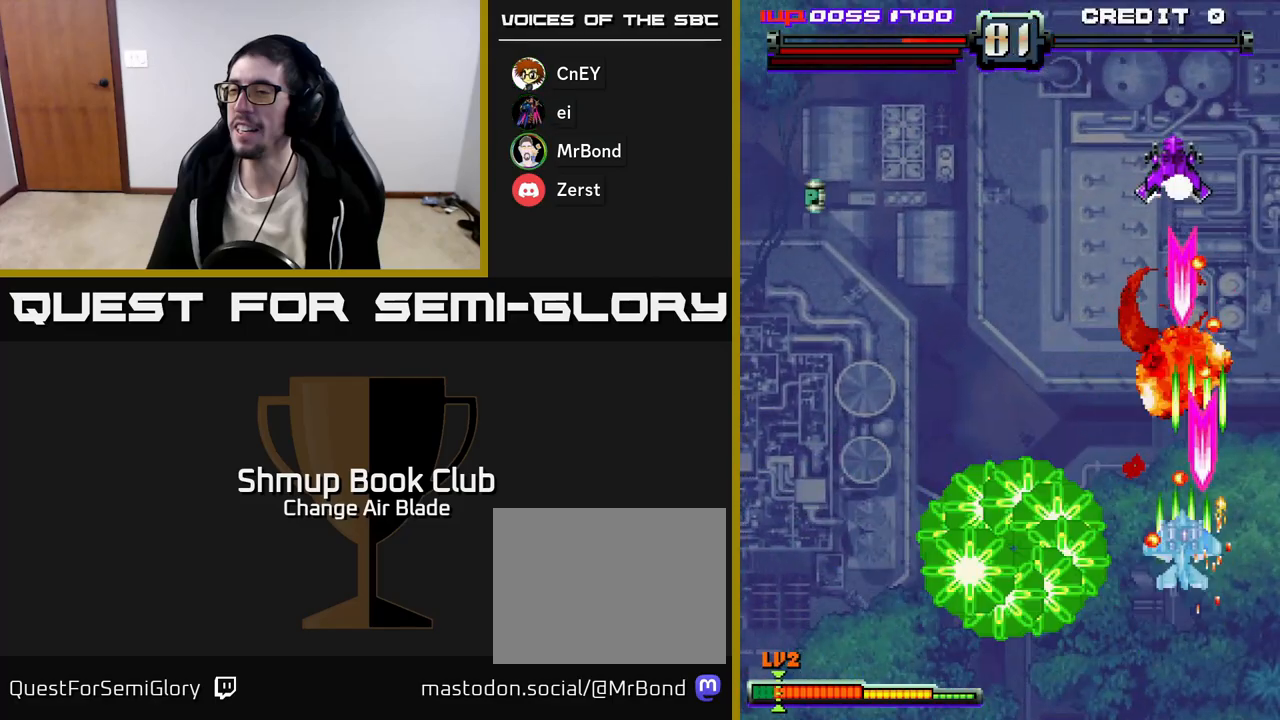
{"buttons": ["A", "DPAD_LEFT"], "left_stick": "center", "right_stick": "center", "events": [[83, "X", "down"], [200, "X", "up"], [300, "X", "down"], [400, "X", "up"]]}
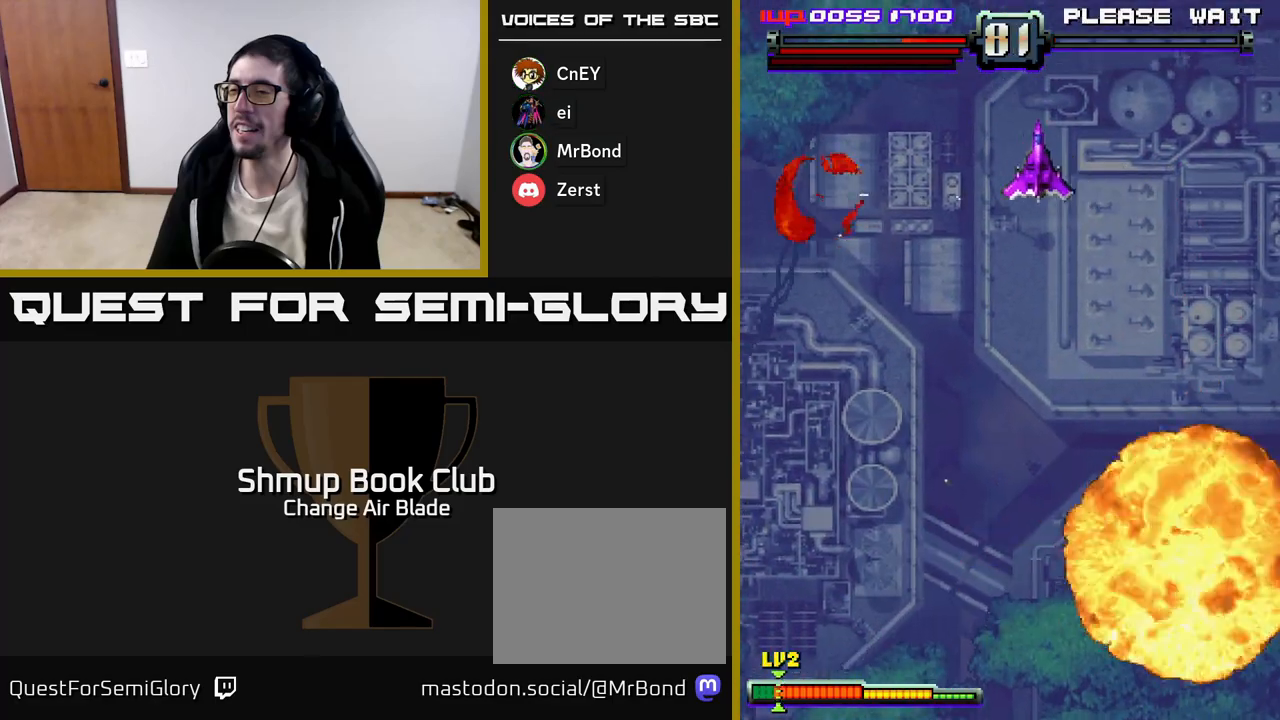
{"buttons": ["A", "DPAD_DOWN", "DPAD_RIGHT"], "left_stick": "center", "right_stick": "center", "events": [[83, "DPAD_DOWN", "down"], [333, "A", "up"], [350, "A", "down"], [350, "DPAD_LEFT", "up"], [433, "DPAD_RIGHT", "down"]]}
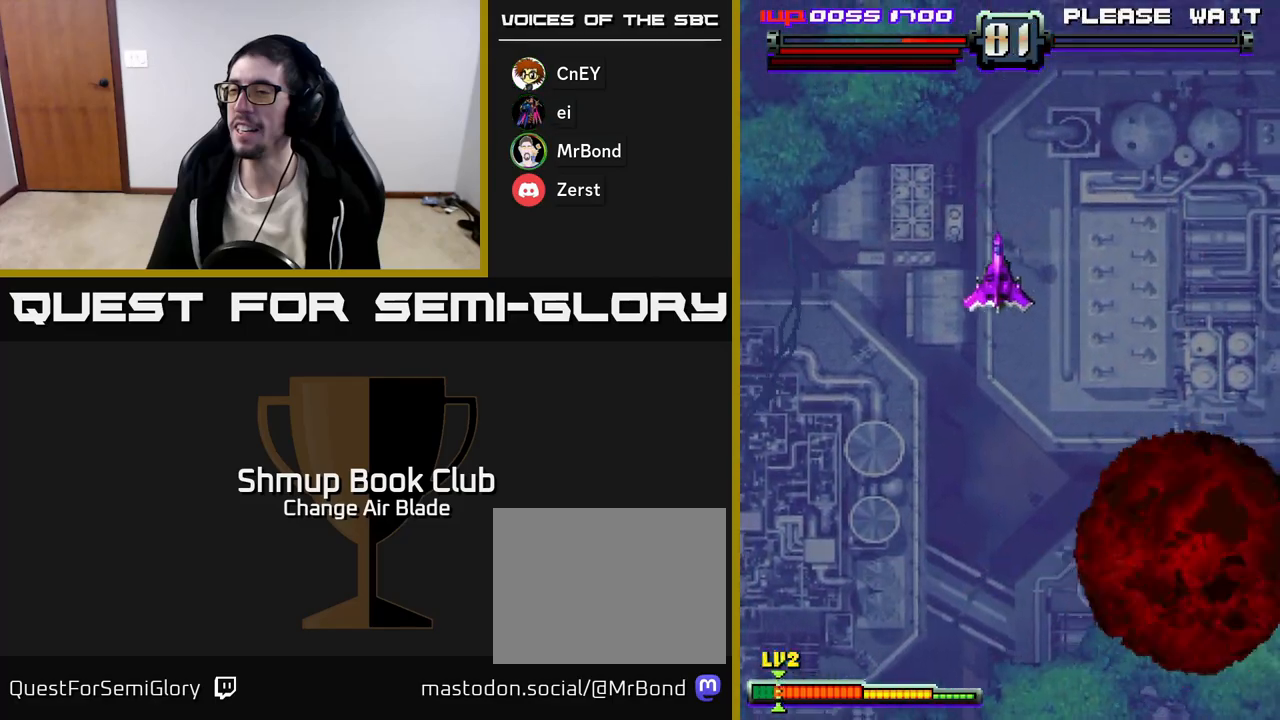
{"buttons": ["A", "DPAD_DOWN"], "left_stick": "center", "right_stick": "center", "events": [[317, "DPAD_DOWN", "up"], [433, "DPAD_DOWN", "down"], [433, "DPAD_RIGHT", "up"]]}
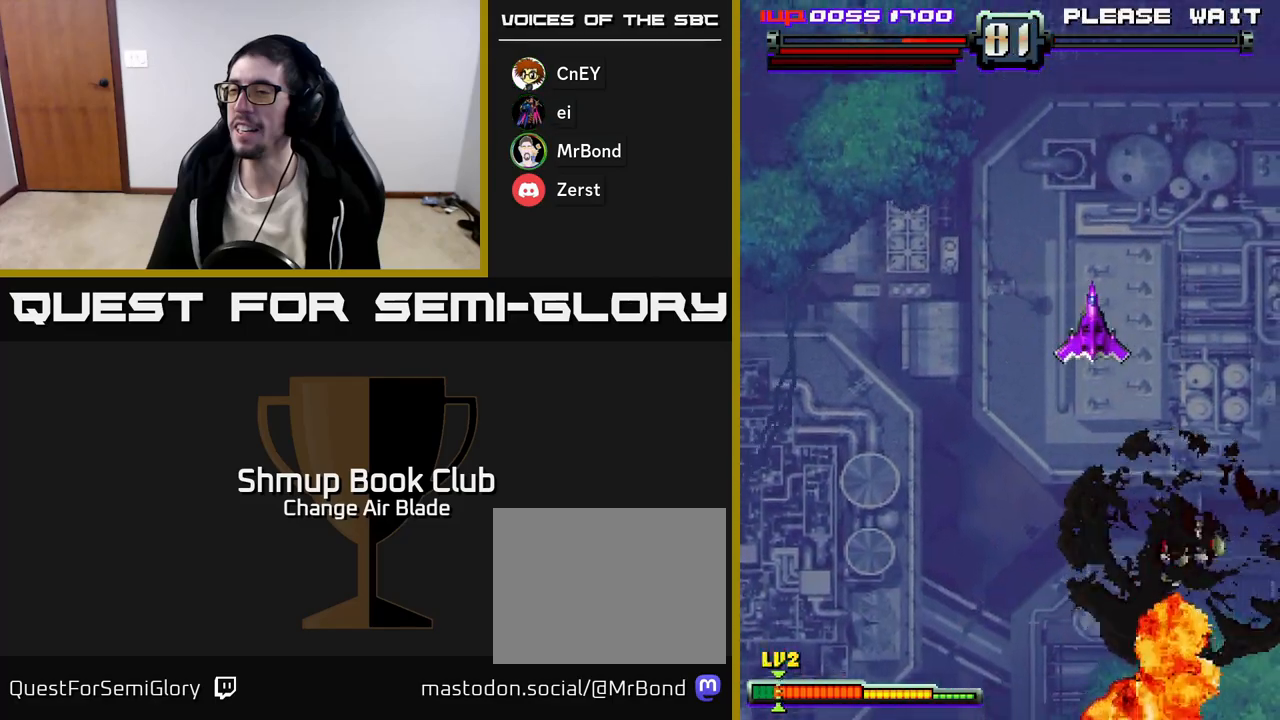
{"buttons": ["DPAD_LEFT"], "left_stick": "center", "right_stick": "center", "events": [[283, "A", "up"], [283, "DPAD_DOWN", "up"], [333, "DPAD_LEFT", "down"]]}
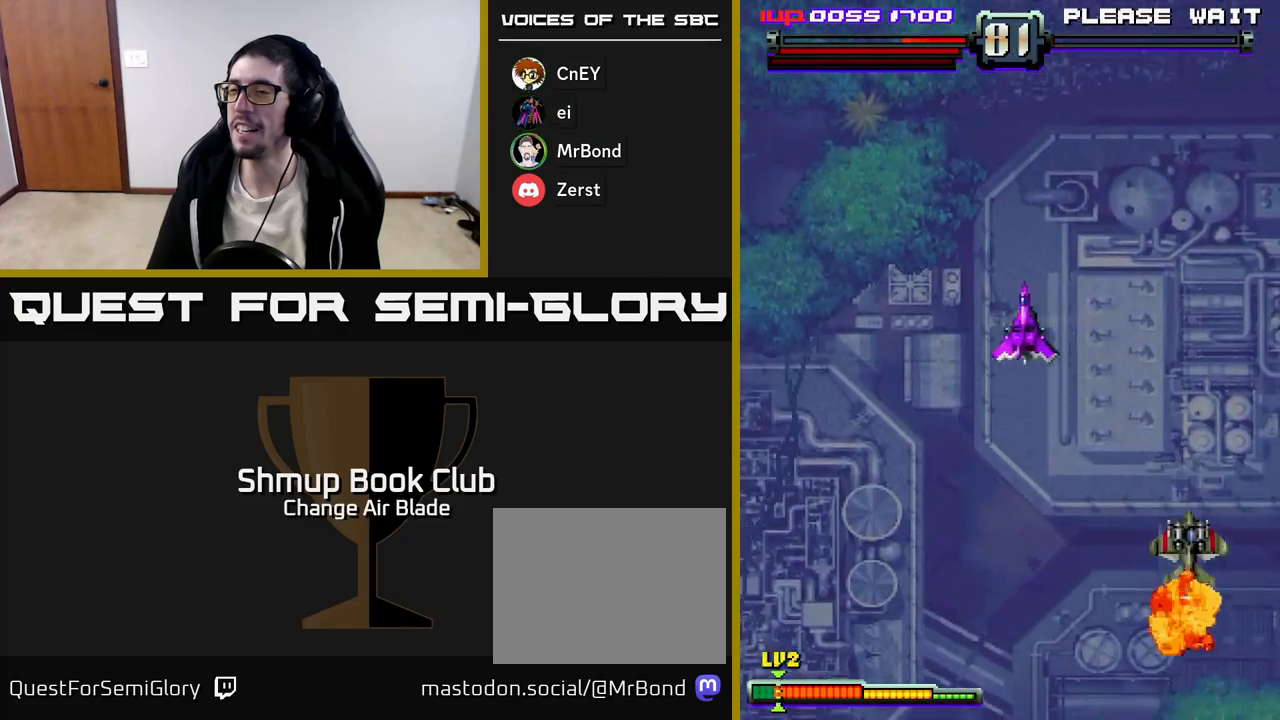
{"buttons": ["DPAD_DOWN", "DPAD_RIGHT"], "left_stick": "center", "right_stick": "center", "events": [[117, "DPAD_UP", "down"], [133, "DPAD_LEFT", "up"], [167, "DPAD_LEFT", "down"], [267, "DPAD_LEFT", "up"], [383, "DPAD_RIGHT", "down"], [383, "DPAD_UP", "up"], [483, "DPAD_DOWN", "down"]]}
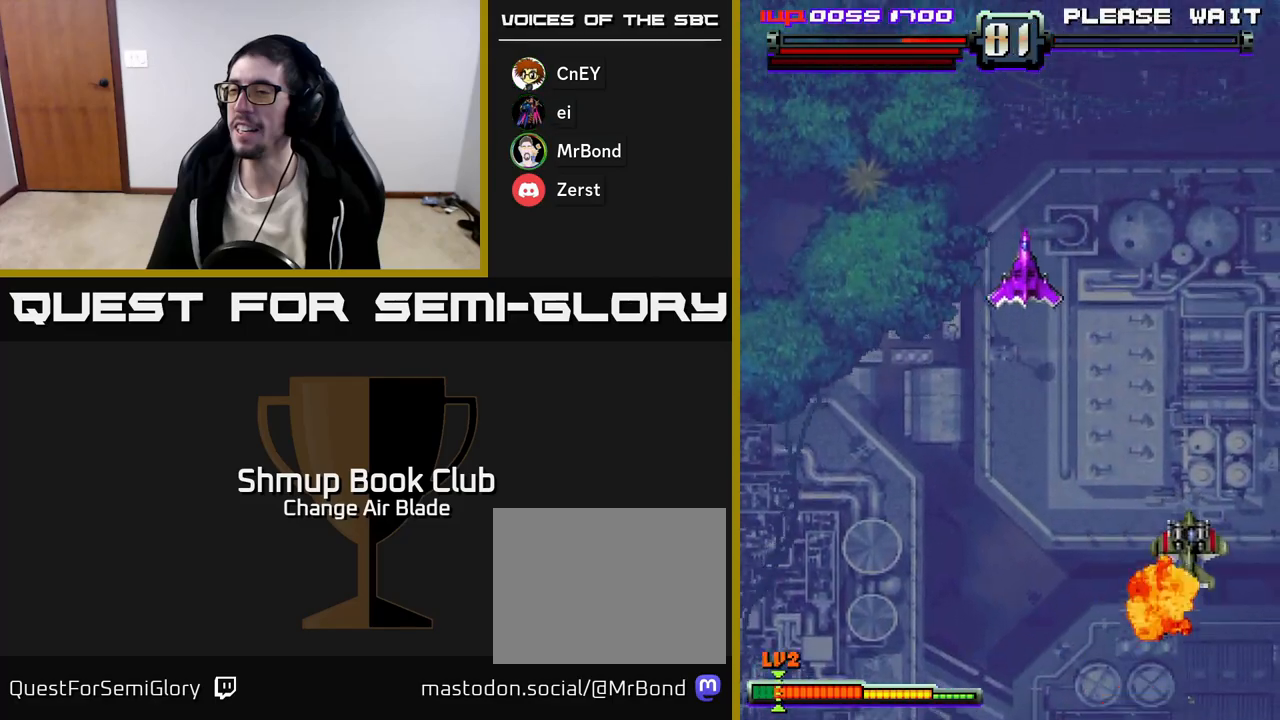
{"buttons": ["DPAD_UP"], "left_stick": "center", "right_stick": "center", "events": [[100, "DPAD_RIGHT", "up"], [283, "DPAD_DOWN", "up"], [350, "DPAD_UP", "down"]]}
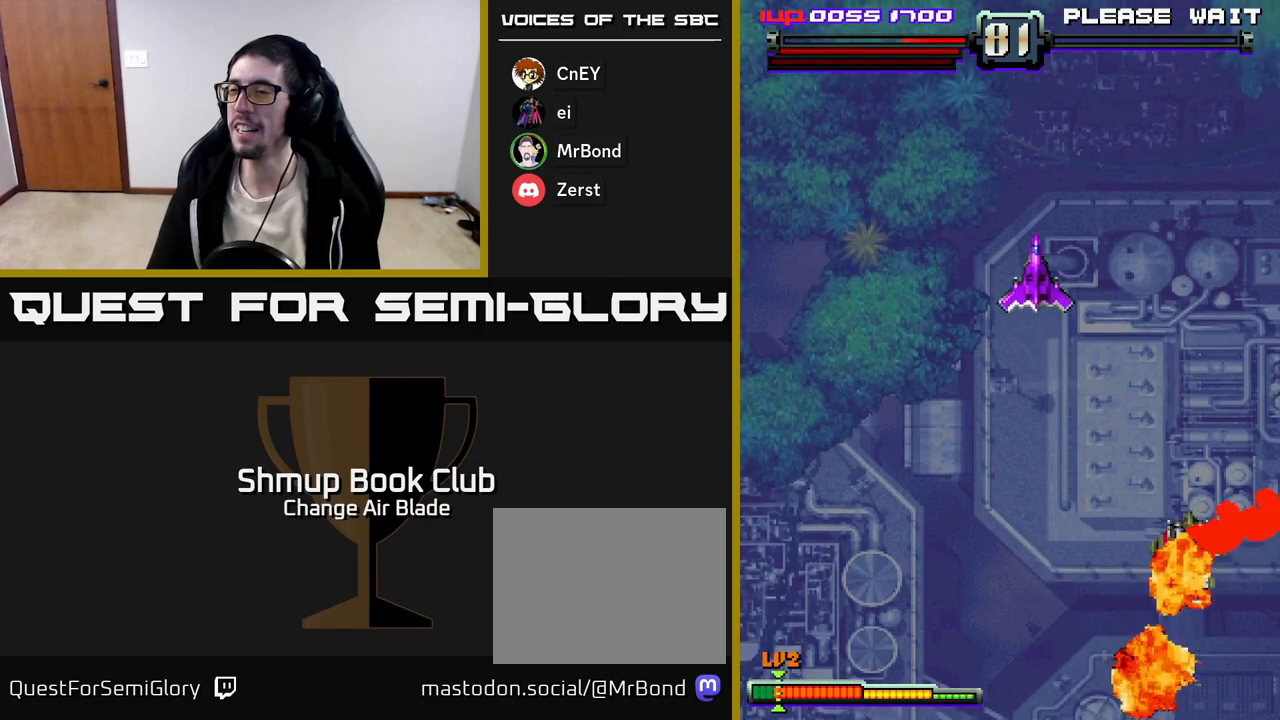
{"buttons": ["DPAD_UP", "DPAD_LEFT"], "left_stick": "center", "right_stick": "center", "events": [[33, "DPAD_UP", "up"], [300, "DPAD_UP", "down"], [383, "DPAD_LEFT", "down"]]}
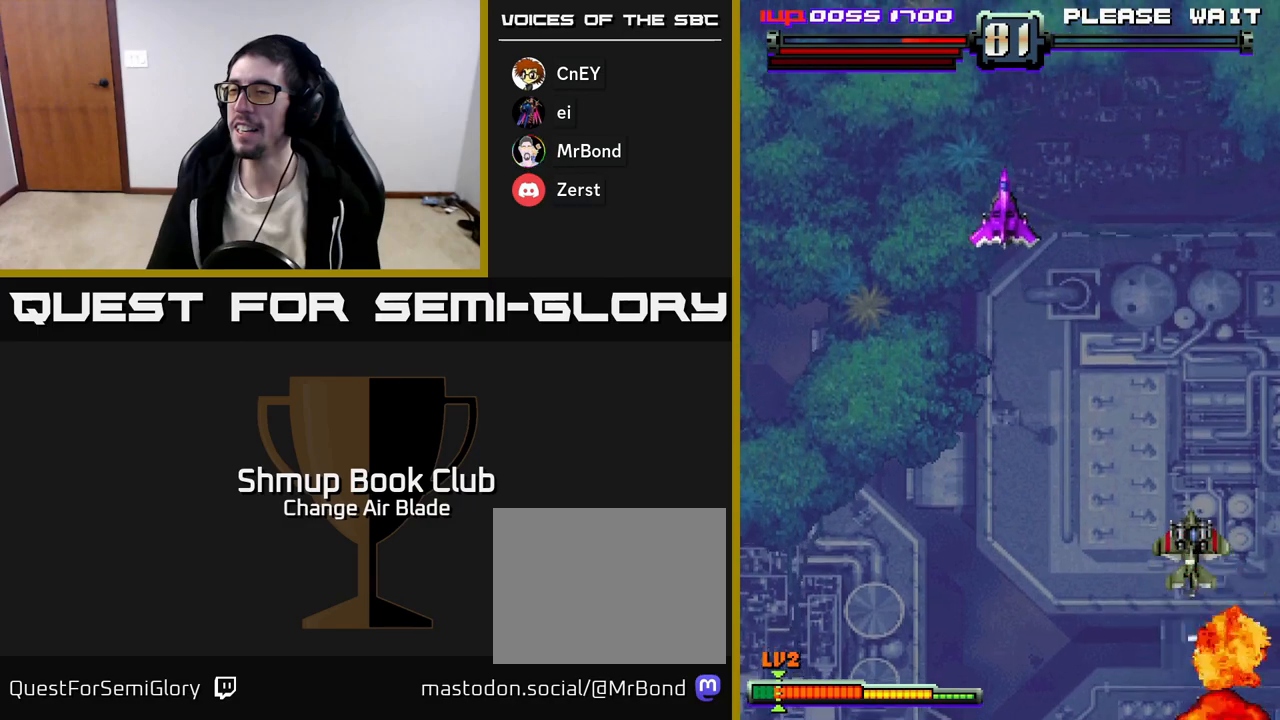
{"buttons": ["DPAD_RIGHT"], "left_stick": "center", "right_stick": "center", "events": [[50, "DPAD_LEFT", "up"], [83, "DPAD_UP", "up"], [150, "DPAD_DOWN", "down"], [400, "DPAD_RIGHT", "down"], [483, "DPAD_DOWN", "up"]]}
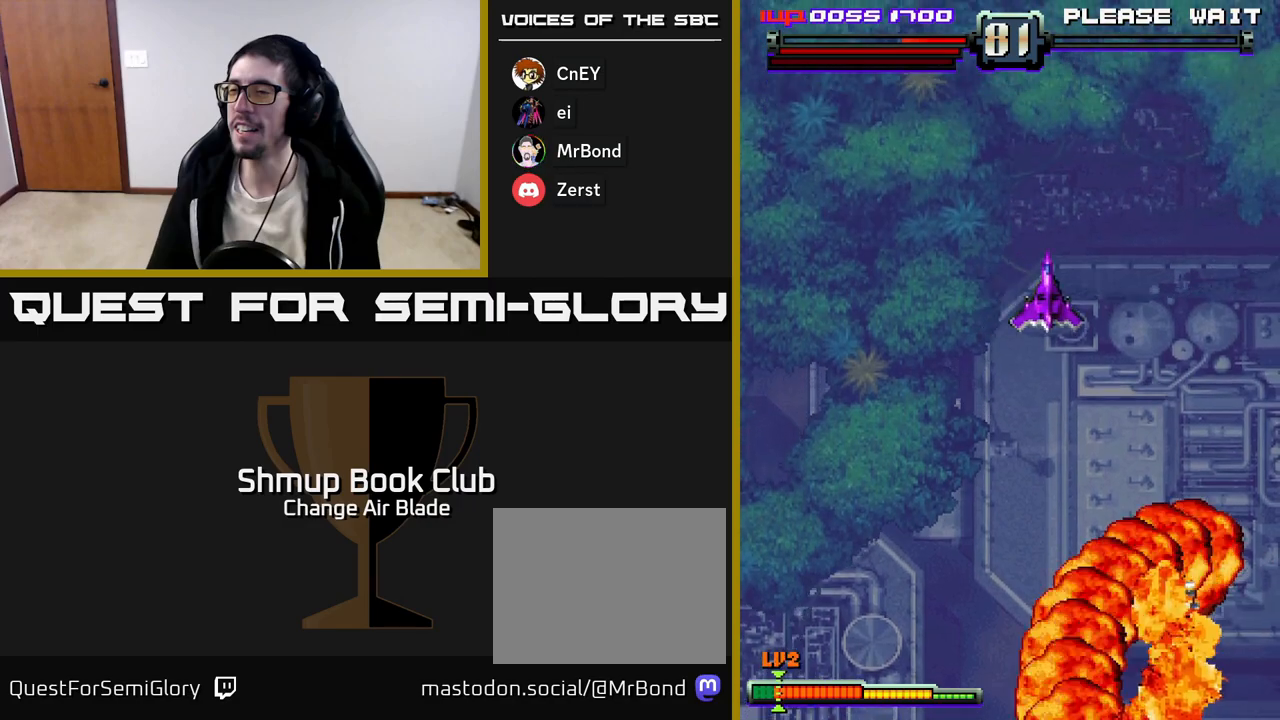
{"buttons": [], "left_stick": "center", "right_stick": "center", "events": [[183, "DPAD_RIGHT", "up"], [267, "DPAD_LEFT", "down"], [500, "DPAD_LEFT", "up"]]}
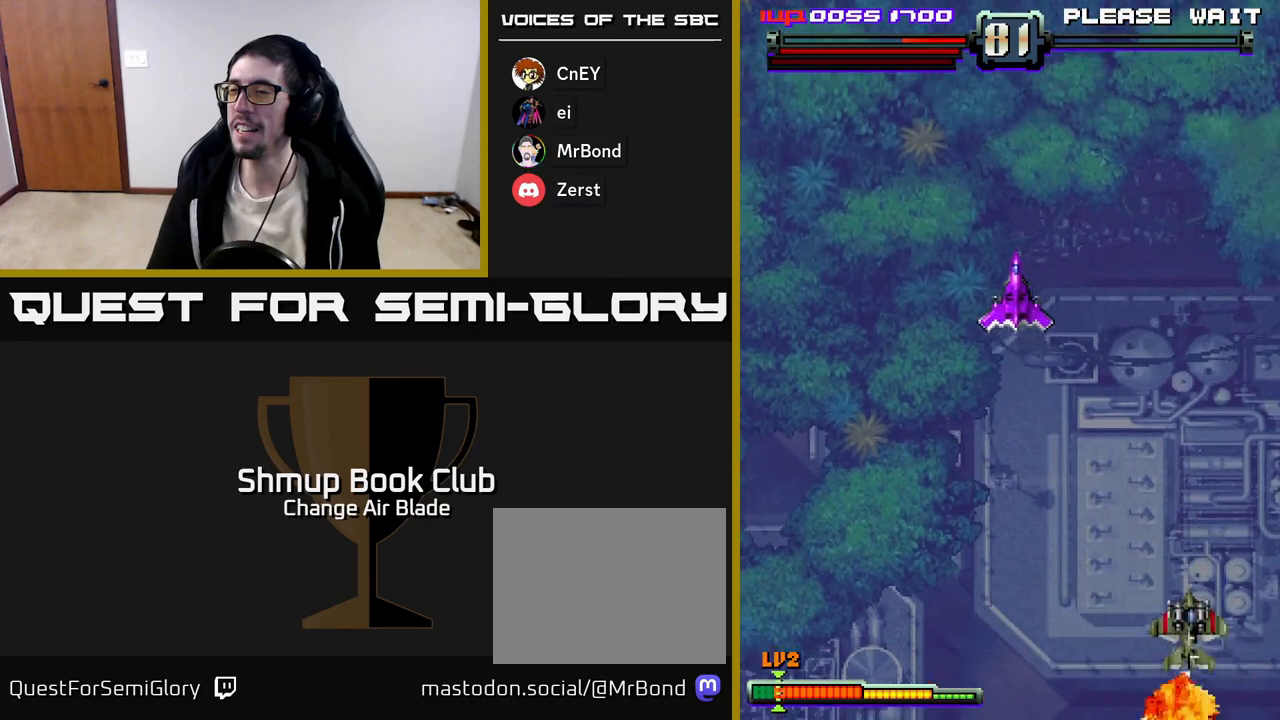
{"buttons": [], "left_stick": "center", "right_stick": "center", "events": [[83, "DPAD_DOWN", "down"], [83, "DPAD_RIGHT", "down"], [333, "DPAD_DOWN", "up"], [350, "DPAD_RIGHT", "up"]]}